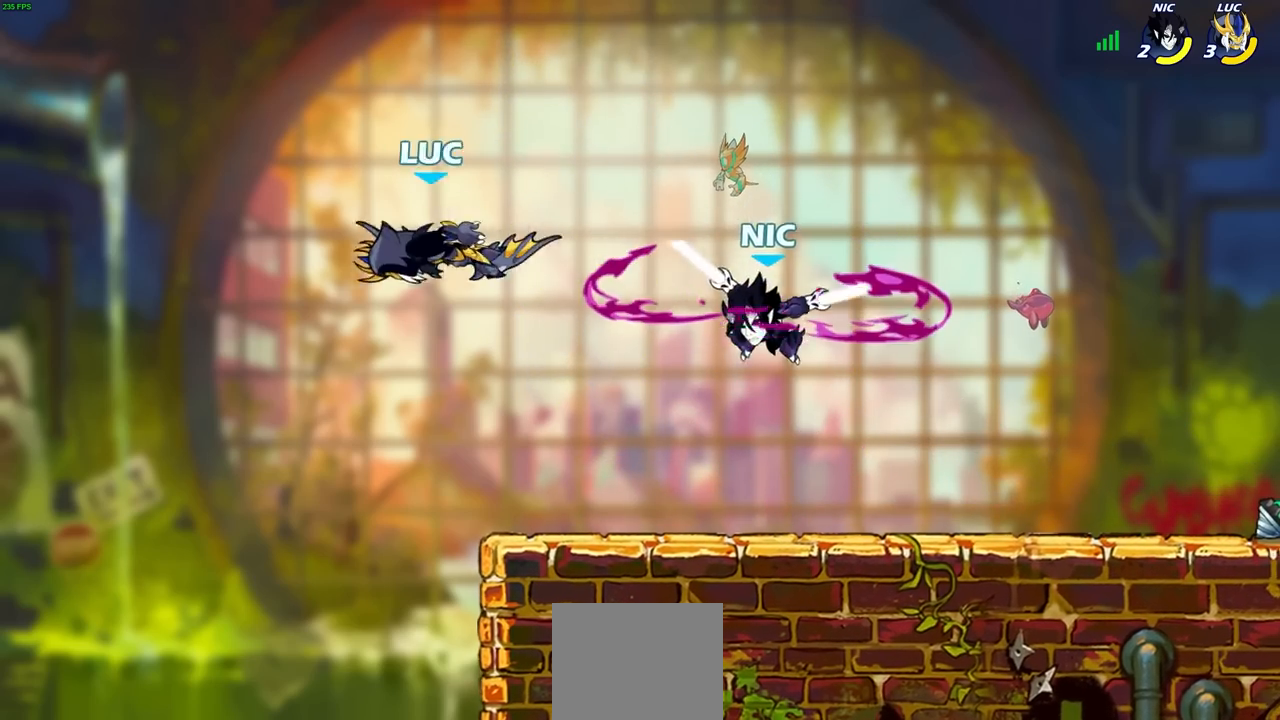
Gameplay with a controller (PlayStation layout); each line is a JSON object with the inputs held at the frame after it. "events" lists button and stick changes between this image and that frame as [ms after this image, input, new state], when the widget could be followed in between.
{"buttons": [], "left_stick": "right", "right_stick": "center", "events": [[150, "left_stick", "down-right"], [417, "left_stick", "right"]]}
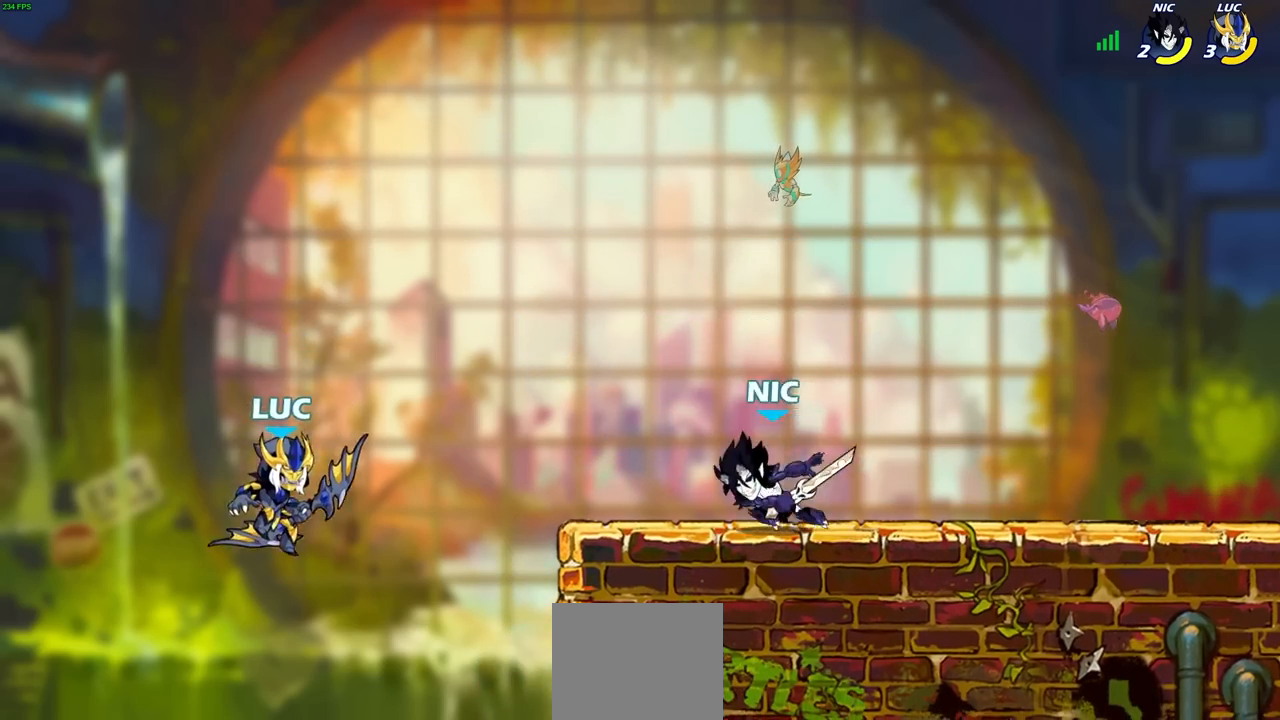
{"buttons": ["CROSS"], "left_stick": "right", "right_stick": "center", "events": [[417, "CROSS", "down"]]}
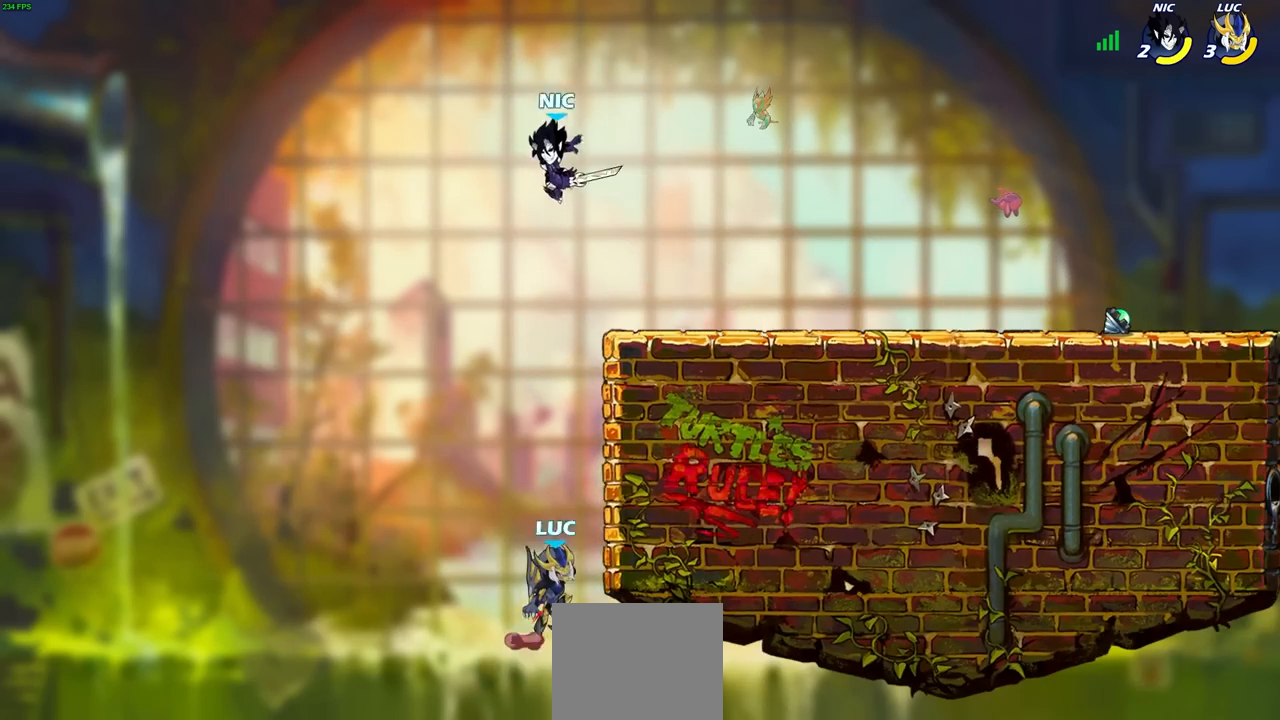
{"buttons": [], "left_stick": "center", "right_stick": "center", "events": [[100, "CROSS", "up"], [133, "left_stick", "up-left"], [183, "CIRCLE", "down"], [183, "CROSS", "down"], [250, "left_stick", "center"], [267, "CROSS", "up"], [333, "CIRCLE", "up"]]}
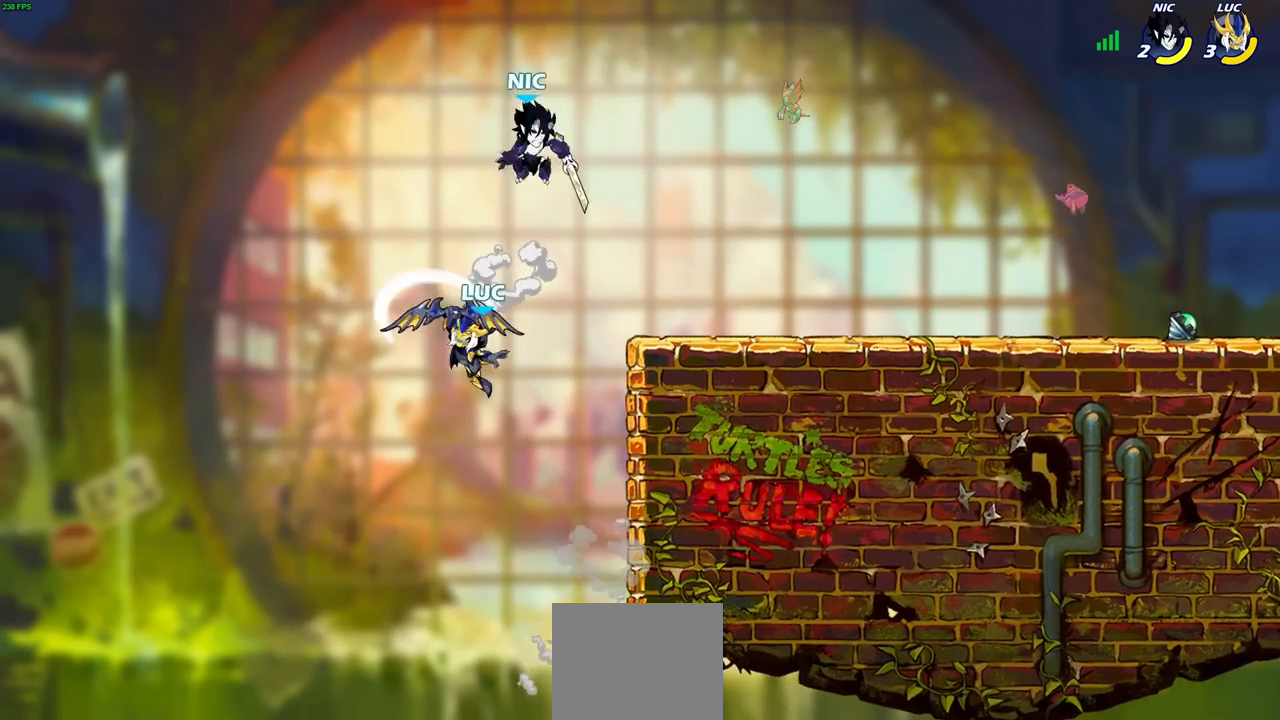
{"buttons": [], "left_stick": "down", "right_stick": "center", "events": [[317, "left_stick", "right"], [417, "left_stick", "down"]]}
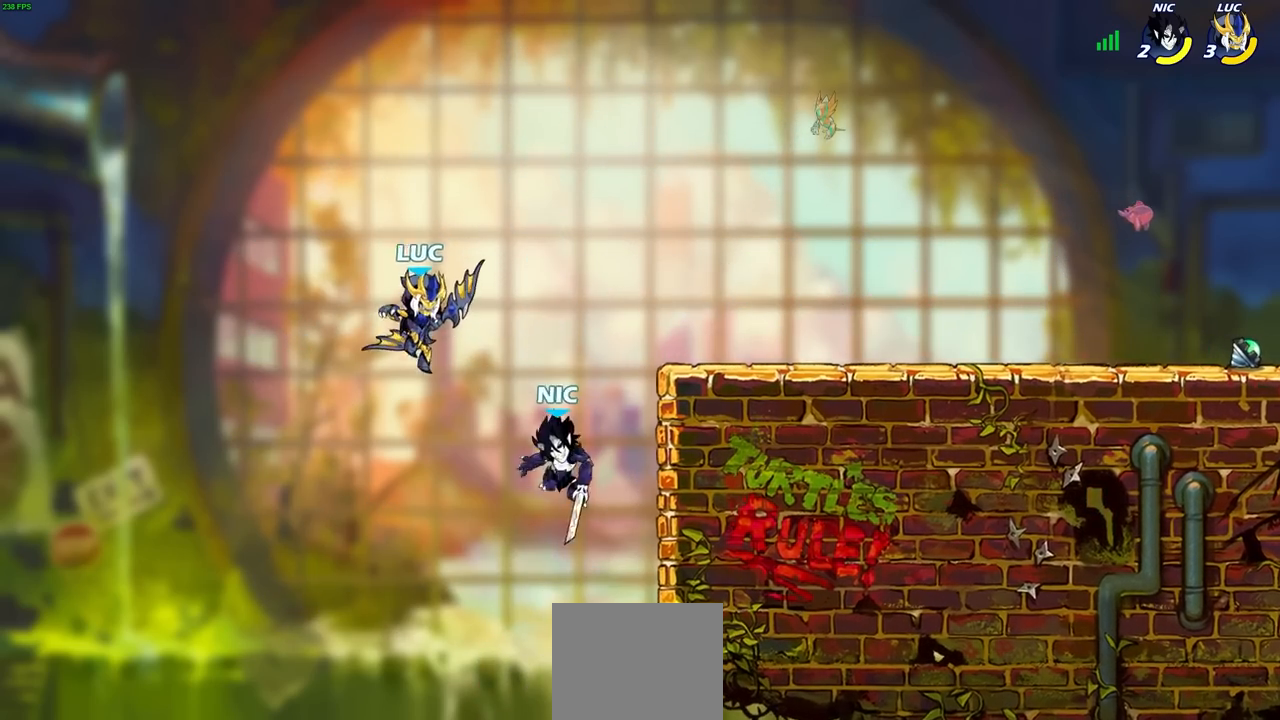
{"buttons": [], "left_stick": "right", "right_stick": "center", "events": [[50, "SQUARE", "down"], [133, "SQUARE", "up"], [133, "left_stick", "center"], [483, "left_stick", "right"]]}
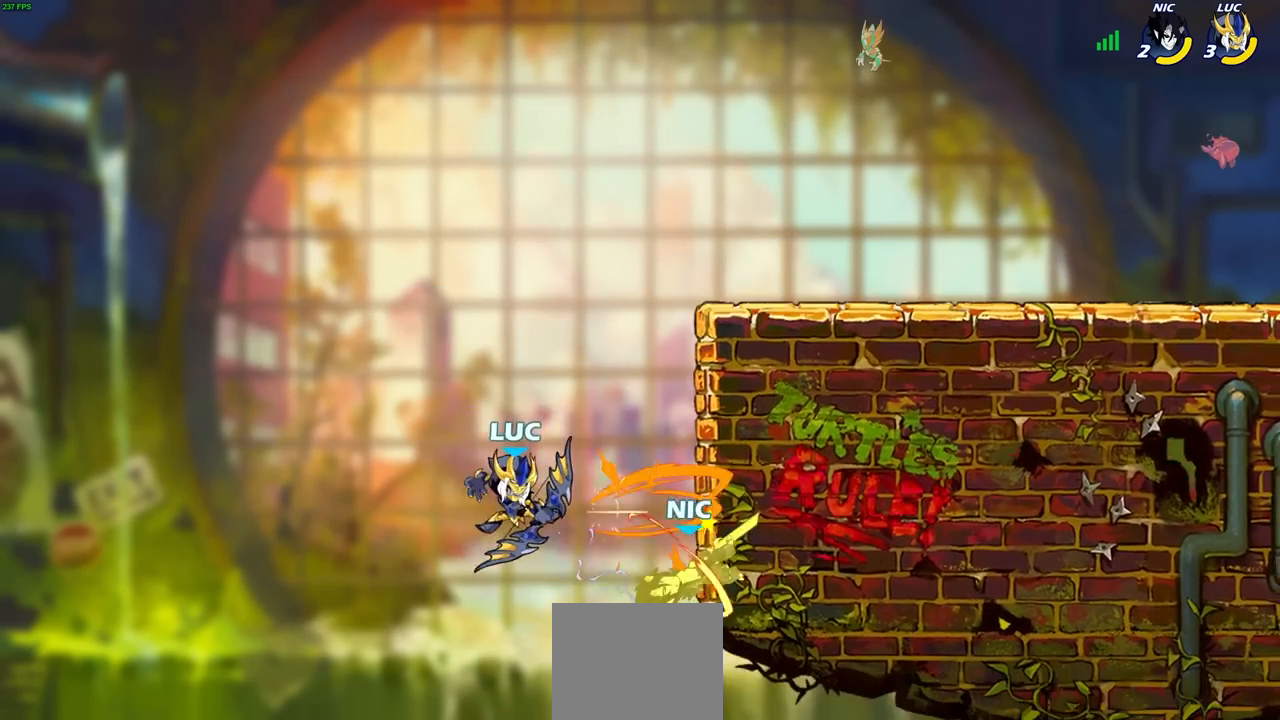
{"buttons": [], "left_stick": "up-left", "right_stick": "center", "events": [[150, "CROSS", "down"], [183, "left_stick", "up-right"], [367, "CROSS", "up"], [467, "left_stick", "up-left"]]}
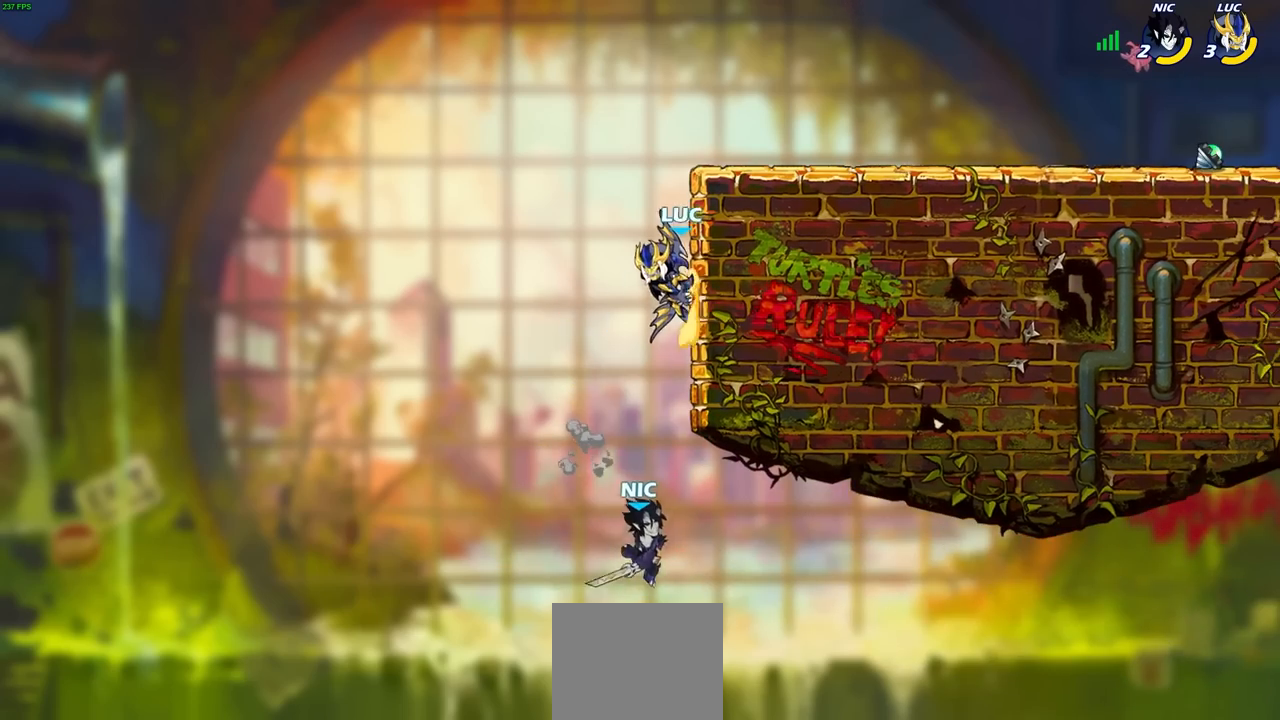
{"buttons": [], "left_stick": "down", "right_stick": "center", "events": [[67, "left_stick", "up-right"], [400, "left_stick", "right"], [417, "CROSS", "down"], [500, "CROSS", "up"], [500, "left_stick", "down"]]}
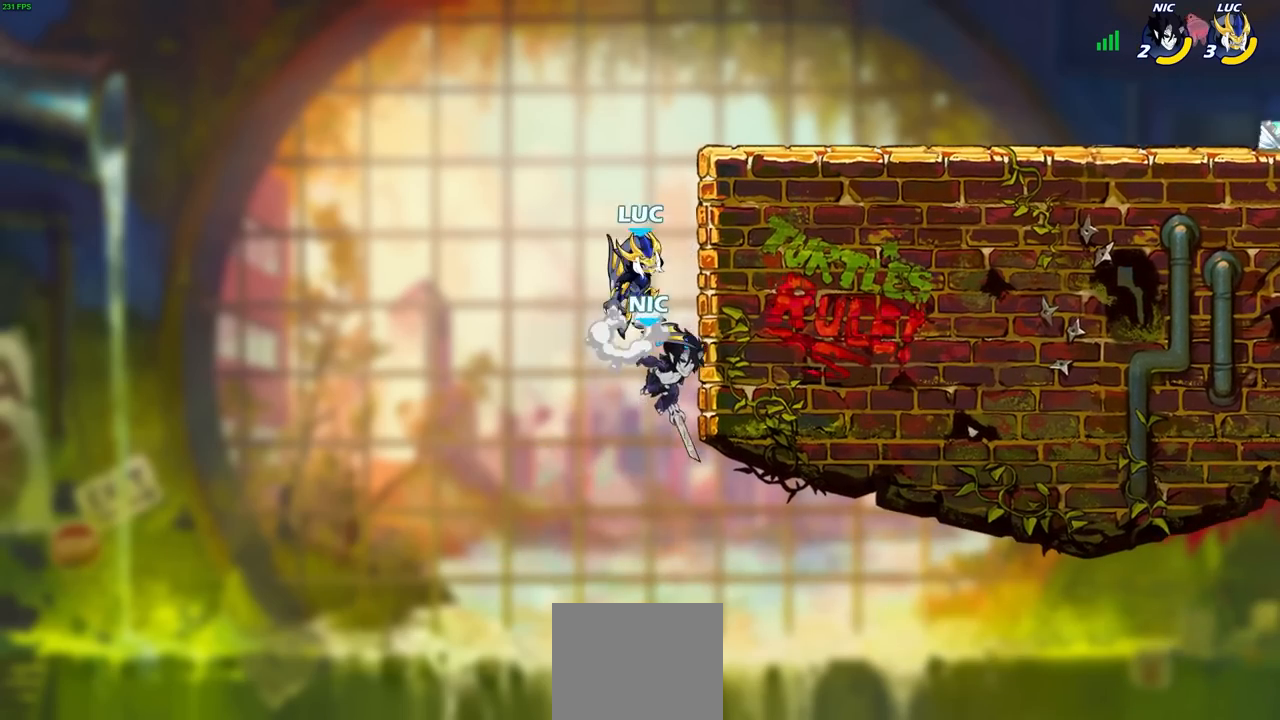
{"buttons": [], "left_stick": "center", "right_stick": "center", "events": [[67, "R2", "down"], [83, "CIRCLE", "down"], [183, "CIRCLE", "up"], [200, "R2", "up"], [217, "left_stick", "center"]]}
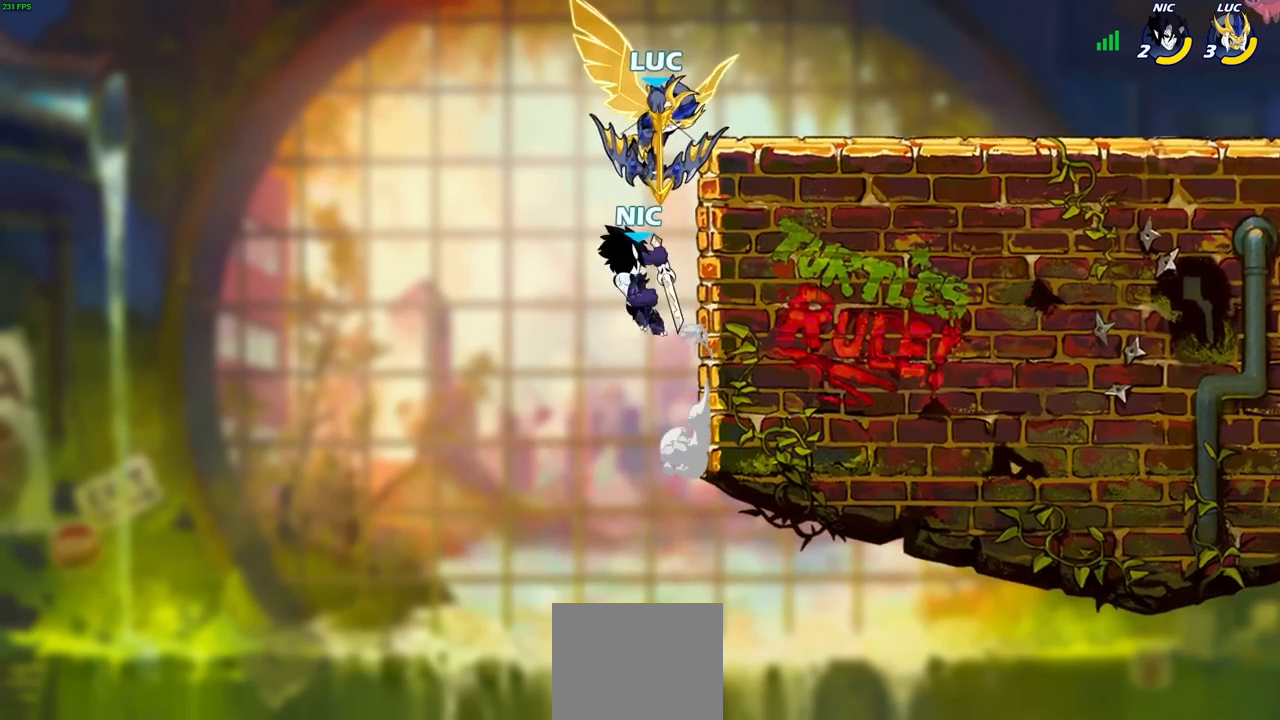
{"buttons": [], "left_stick": "center", "right_stick": "center", "events": []}
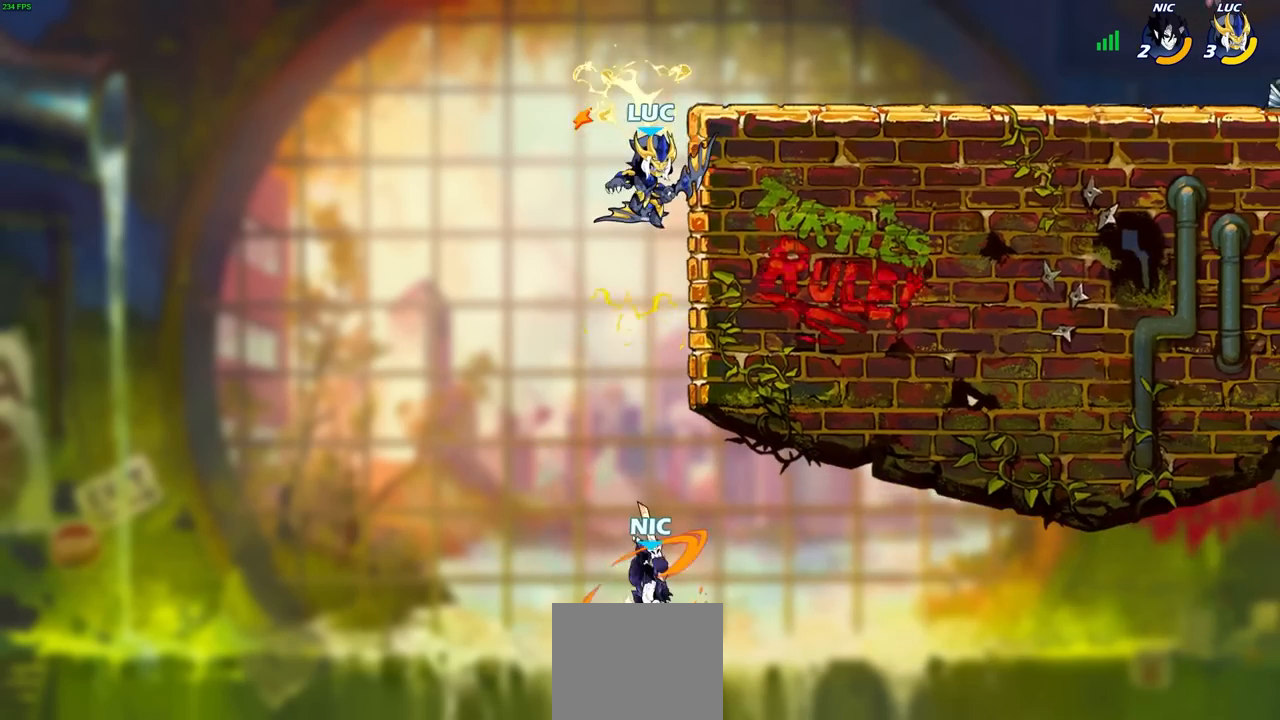
{"buttons": [], "left_stick": "center", "right_stick": "center", "events": [[83, "CROSS", "down"], [133, "left_stick", "right"], [400, "CROSS", "up"], [500, "left_stick", "center"]]}
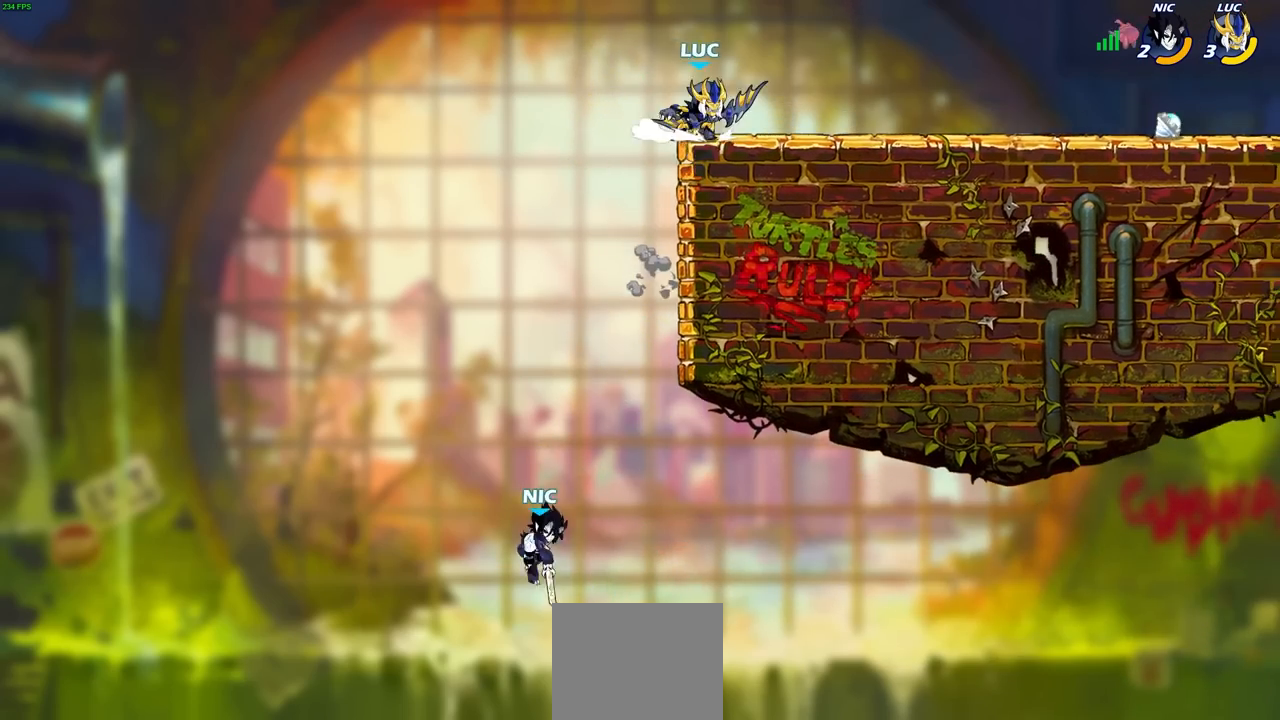
{"buttons": [], "left_stick": "center", "right_stick": "center", "events": [[150, "left_stick", "left"], [500, "left_stick", "center"]]}
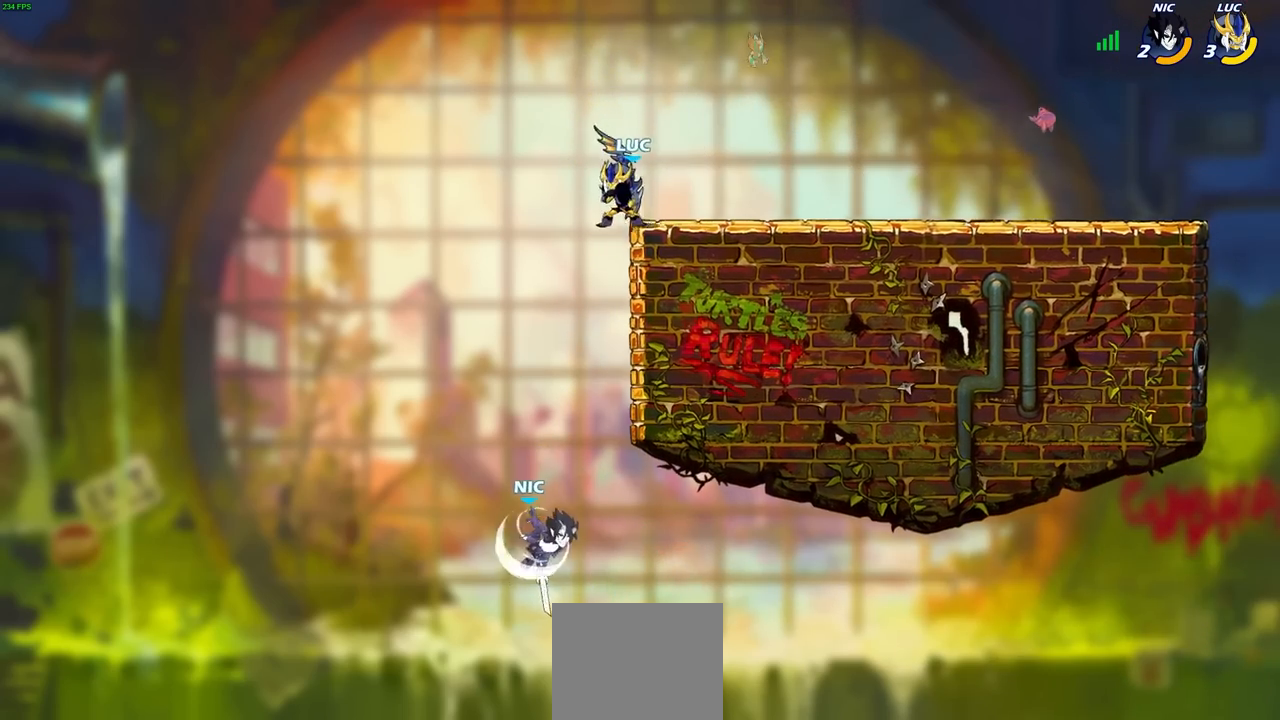
{"buttons": [], "left_stick": "center", "right_stick": "center", "events": [[67, "left_stick", "right"], [333, "CROSS", "down"], [367, "left_stick", "center"], [500, "CROSS", "up"]]}
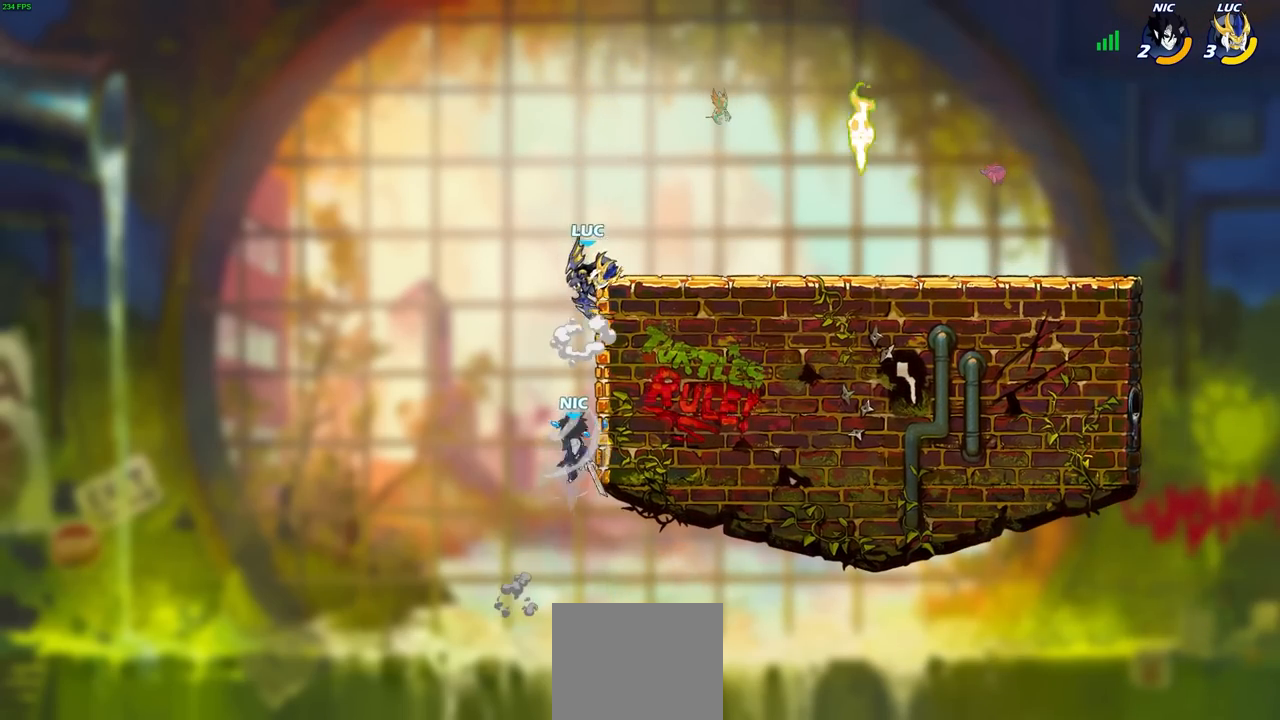
{"buttons": [], "left_stick": "up-right", "right_stick": "center", "events": [[50, "left_stick", "down"], [183, "left_stick", "center"], [350, "left_stick", "right"], [417, "left_stick", "up-right"]]}
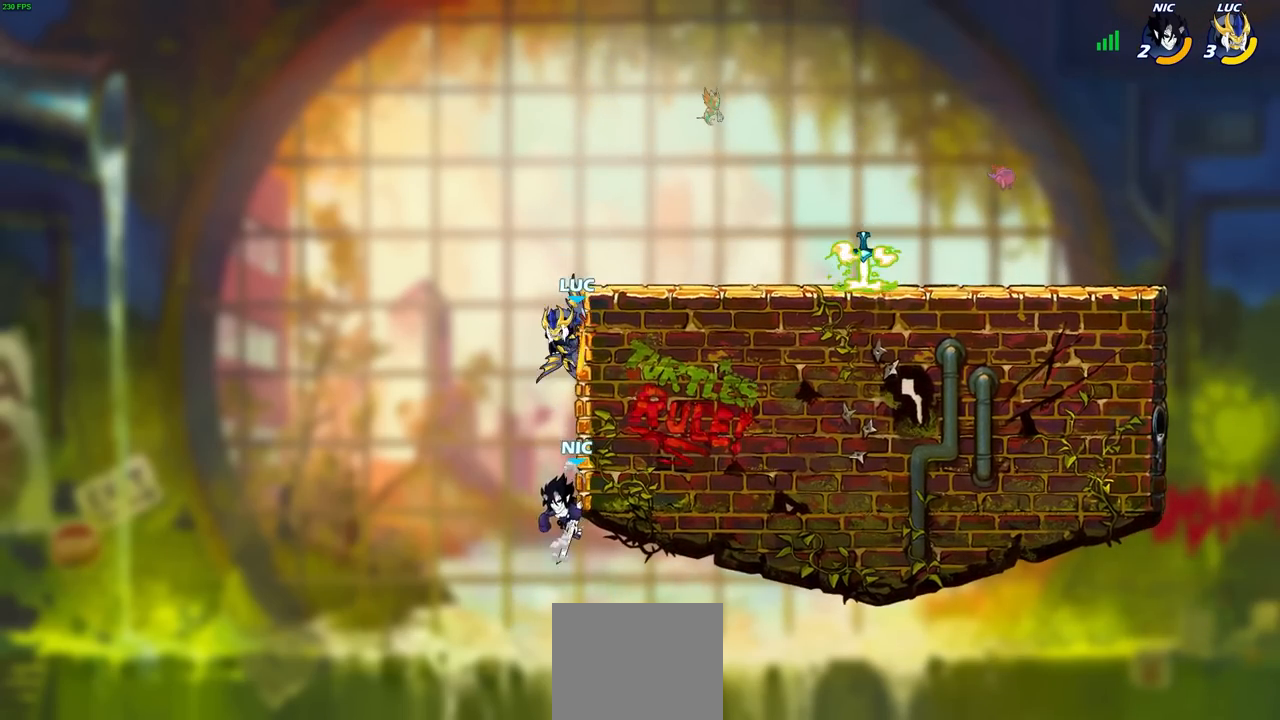
{"buttons": [], "left_stick": "center", "right_stick": "center", "events": [[83, "left_stick", "up-left"], [167, "left_stick", "down-left"], [200, "CIRCLE", "down"], [200, "R2", "down"], [283, "left_stick", "center"], [300, "CIRCLE", "up"], [300, "R2", "up"]]}
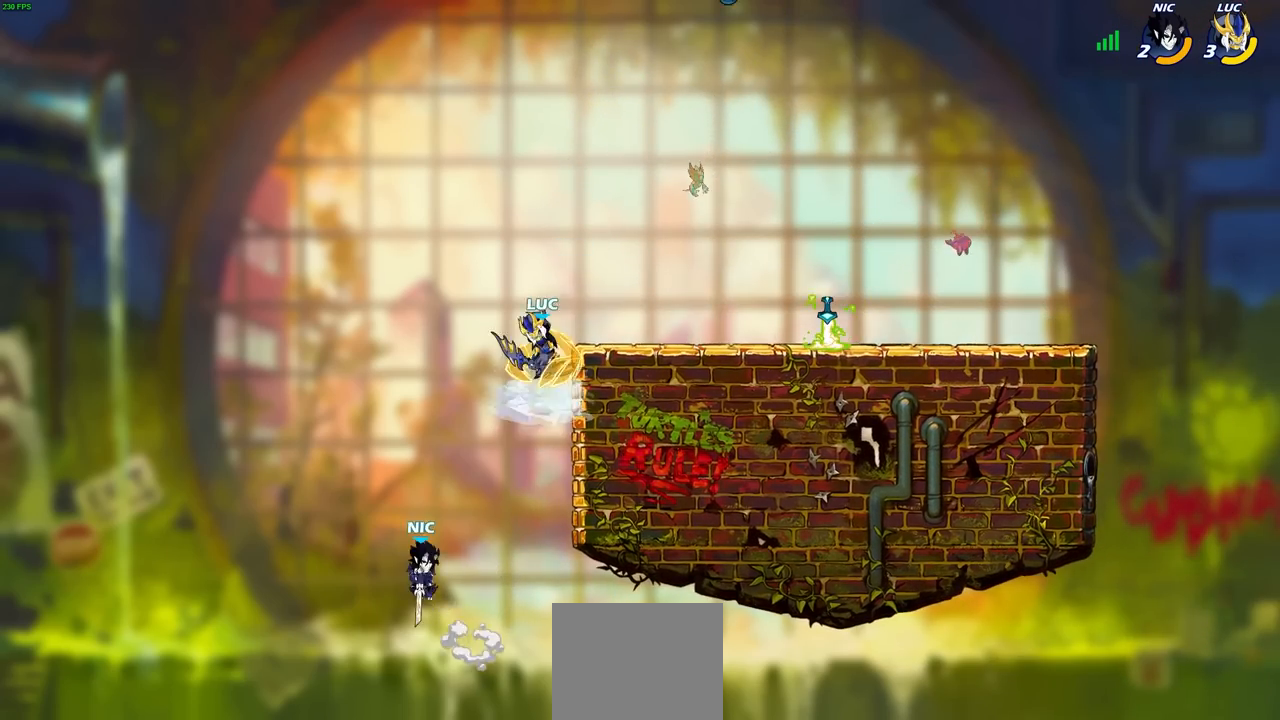
{"buttons": [], "left_stick": "center", "right_stick": "center", "events": [[50, "left_stick", "left"], [233, "left_stick", "center"]]}
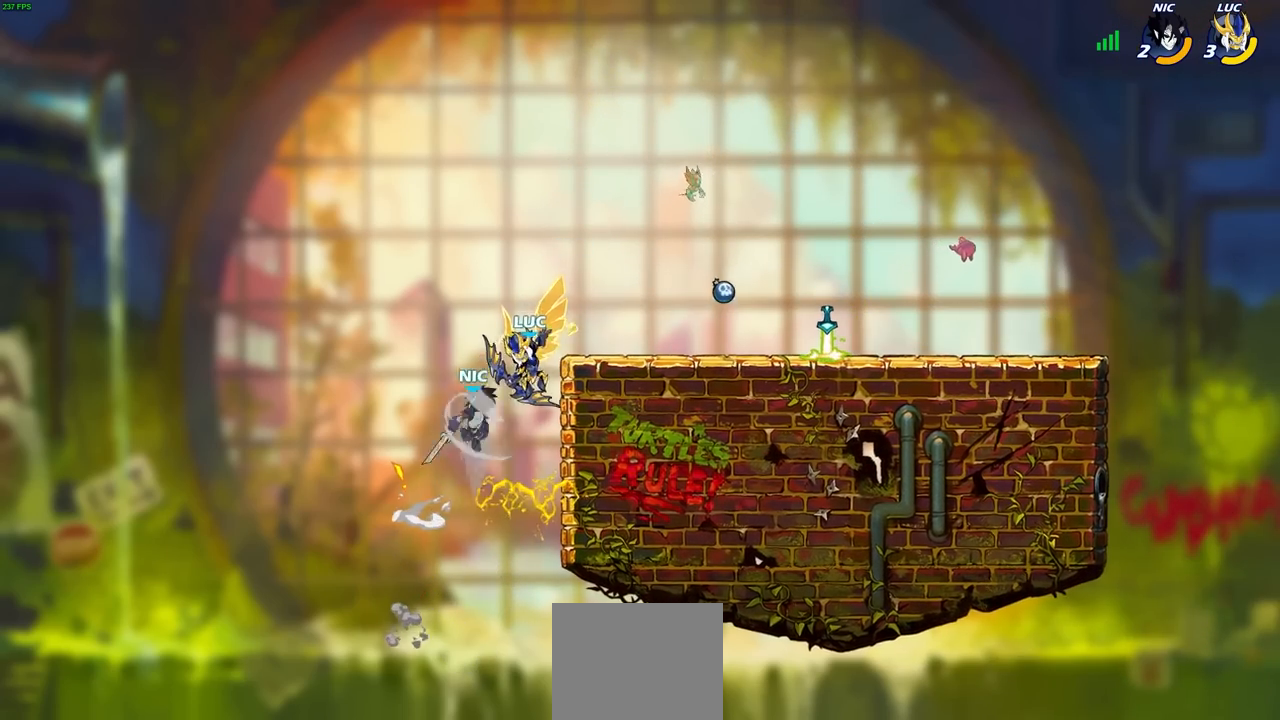
{"buttons": [], "left_stick": "right", "right_stick": "center", "events": [[400, "left_stick", "right"]]}
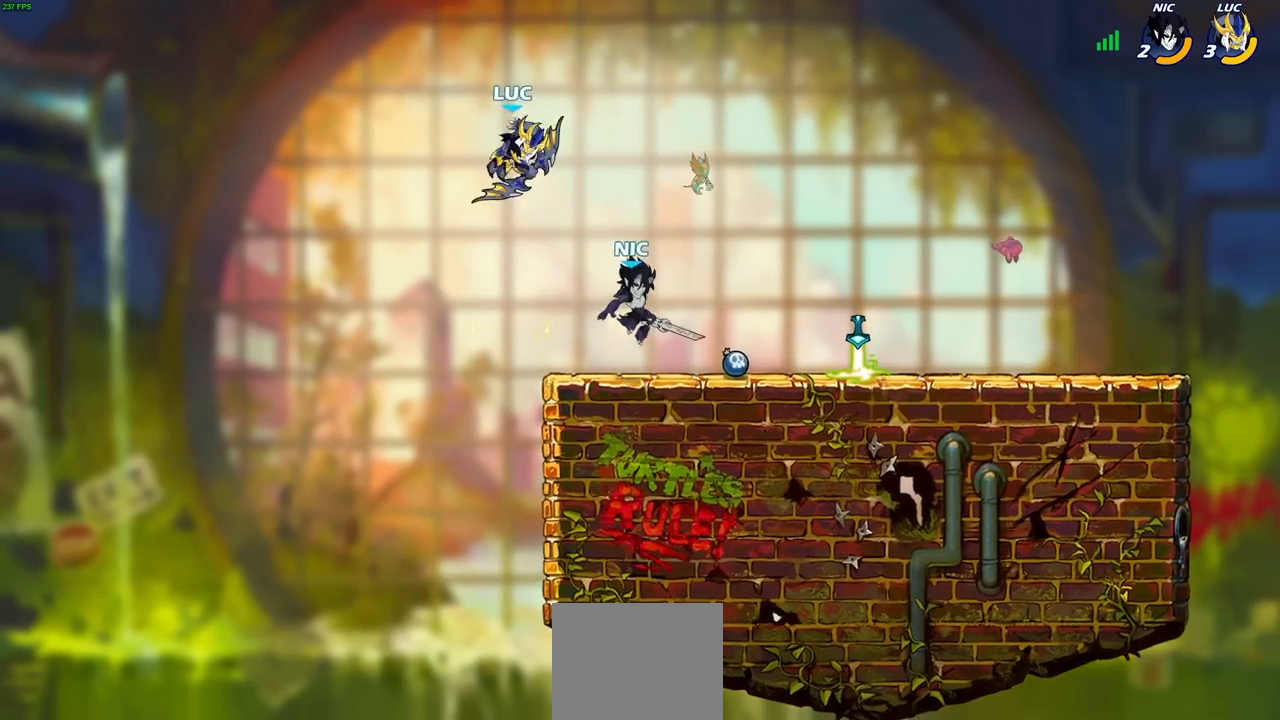
{"buttons": [], "left_stick": "center", "right_stick": "center", "events": [[133, "left_stick", "down-right"], [283, "SQUARE", "down"], [333, "left_stick", "center"], [383, "SQUARE", "up"]]}
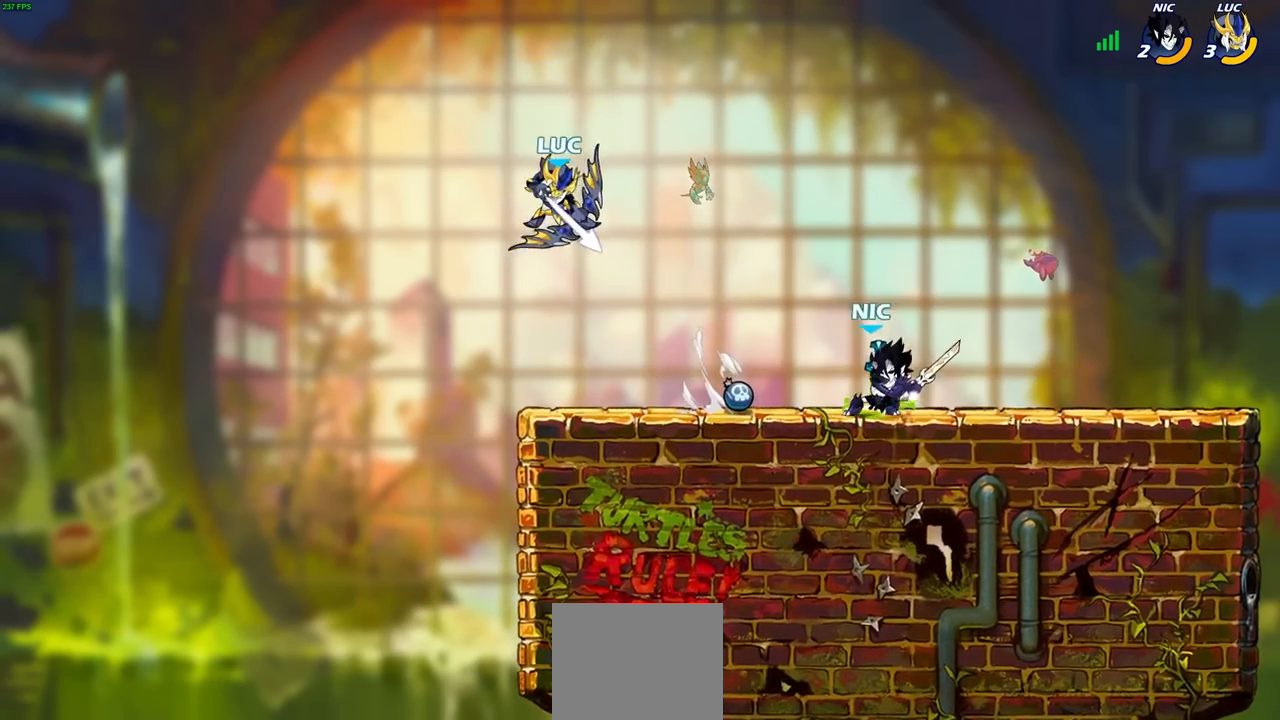
{"buttons": [], "left_stick": "up-left", "right_stick": "center", "events": [[217, "left_stick", "left"], [483, "left_stick", "up-left"]]}
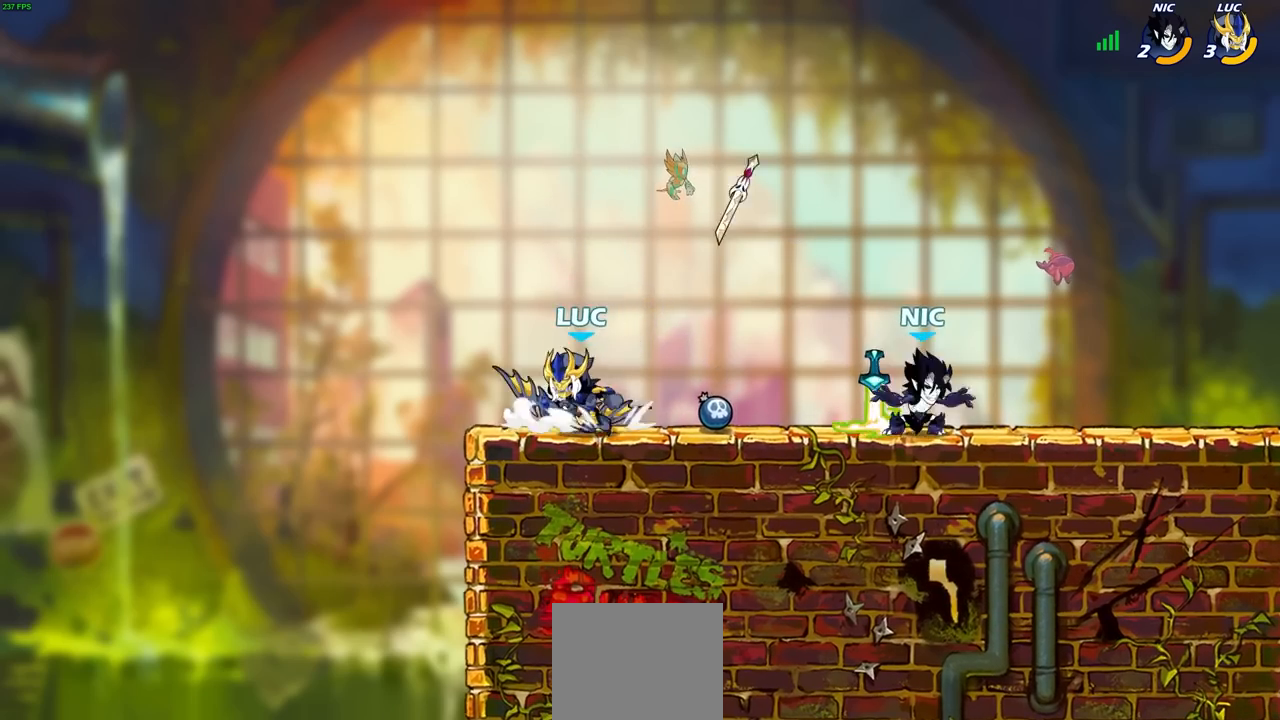
{"buttons": [], "left_stick": "center", "right_stick": "center", "events": [[17, "left_stick", "left"], [50, "left_stick", "right"], [83, "SQUARE", "down"], [167, "left_stick", "center"], [183, "SQUARE", "up"]]}
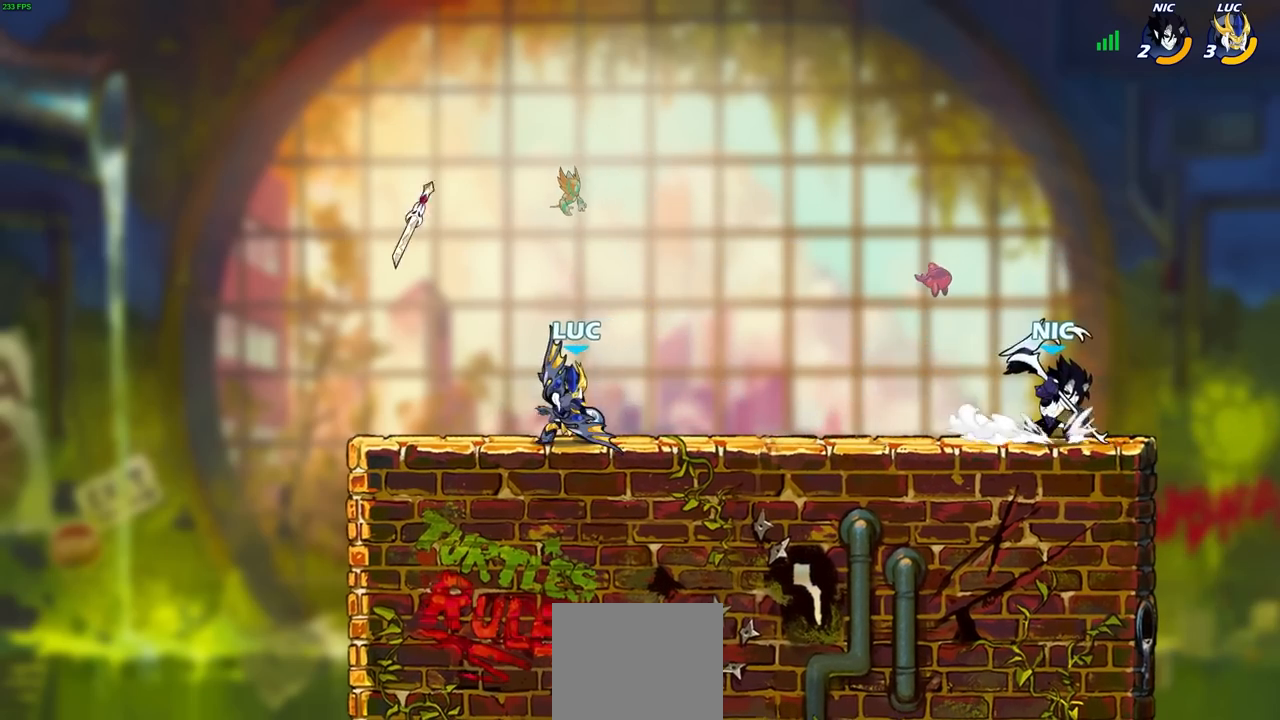
{"buttons": ["SQUARE"], "left_stick": "center", "right_stick": "center", "events": [[33, "left_stick", "down"], [100, "SQUARE", "down"], [183, "SQUARE", "up"], [200, "left_stick", "center"], [283, "SQUARE", "down"], [367, "SQUARE", "up"], [450, "SQUARE", "down"]]}
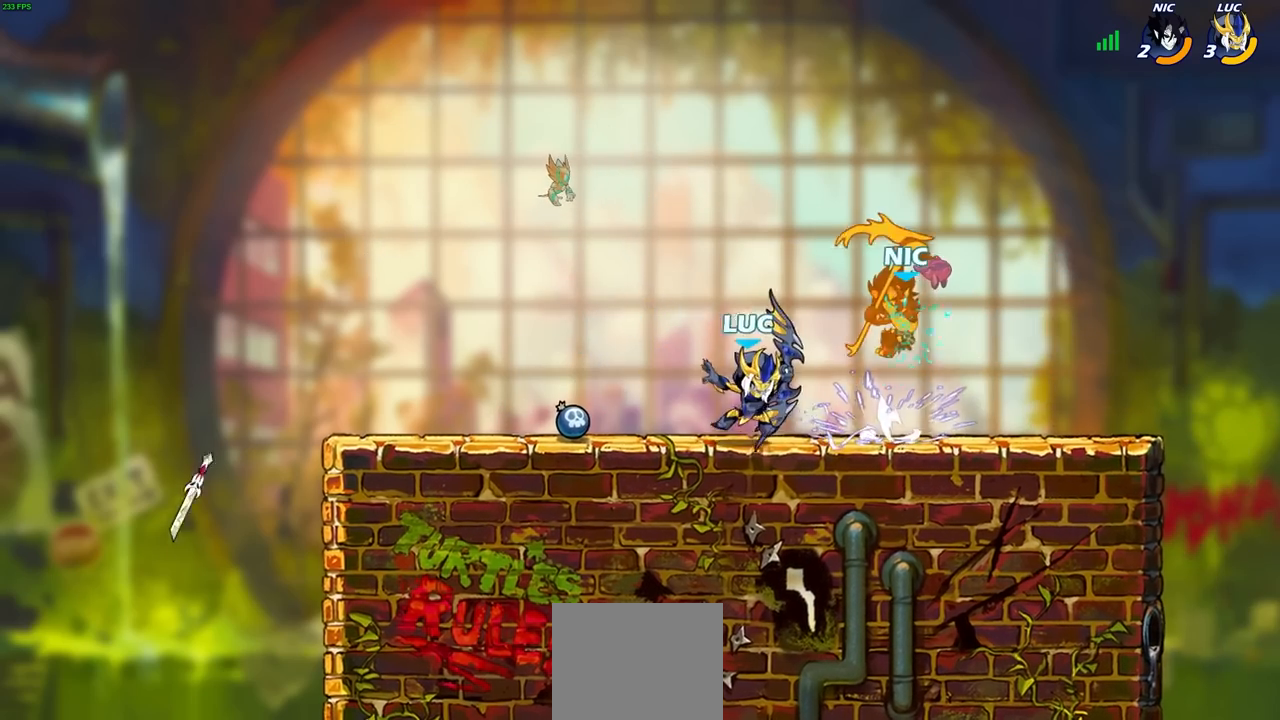
{"buttons": ["CROSS"], "left_stick": "center", "right_stick": "center", "events": [[33, "SQUARE", "up"], [100, "SQUARE", "down"], [217, "SQUARE", "up"], [483, "CROSS", "down"]]}
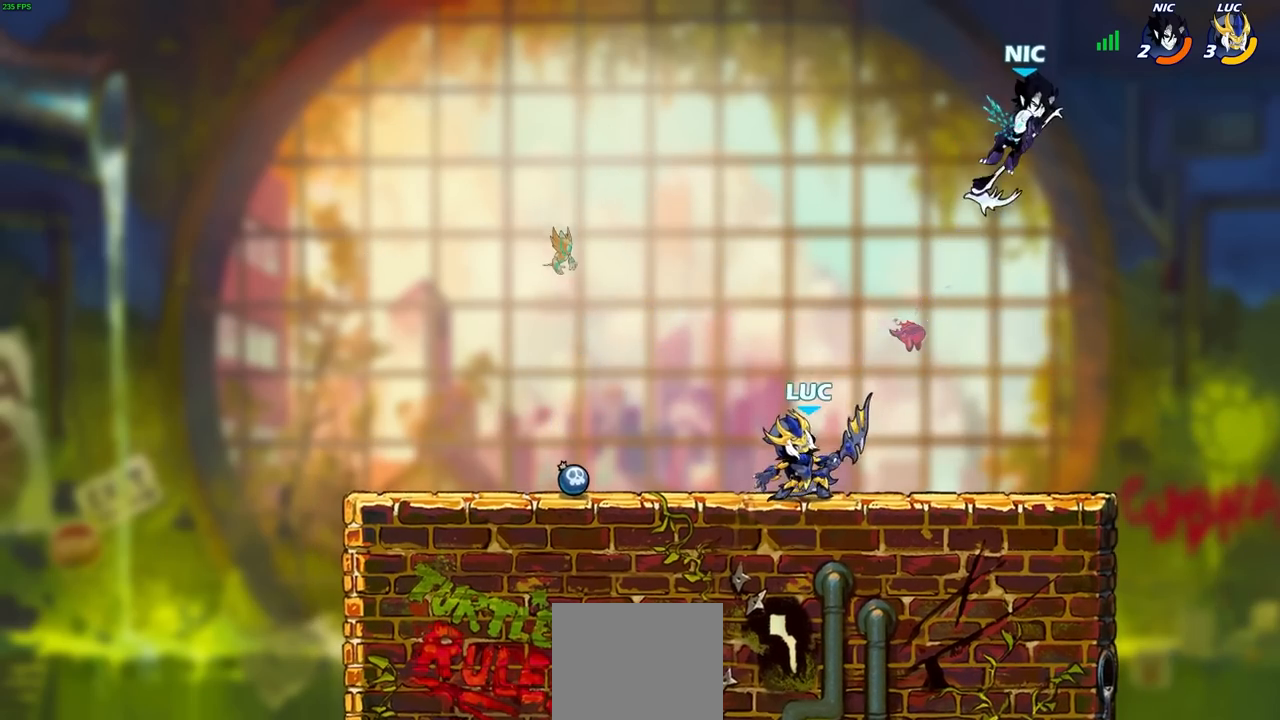
{"buttons": [], "left_stick": "center", "right_stick": "center", "events": [[133, "CROSS", "up"], [217, "left_stick", "right"], [250, "R1", "down"], [250, "R2", "down"], [267, "CIRCLE", "down"], [333, "left_stick", "center"], [350, "CIRCLE", "up"], [367, "R1", "up"], [367, "R2", "up"]]}
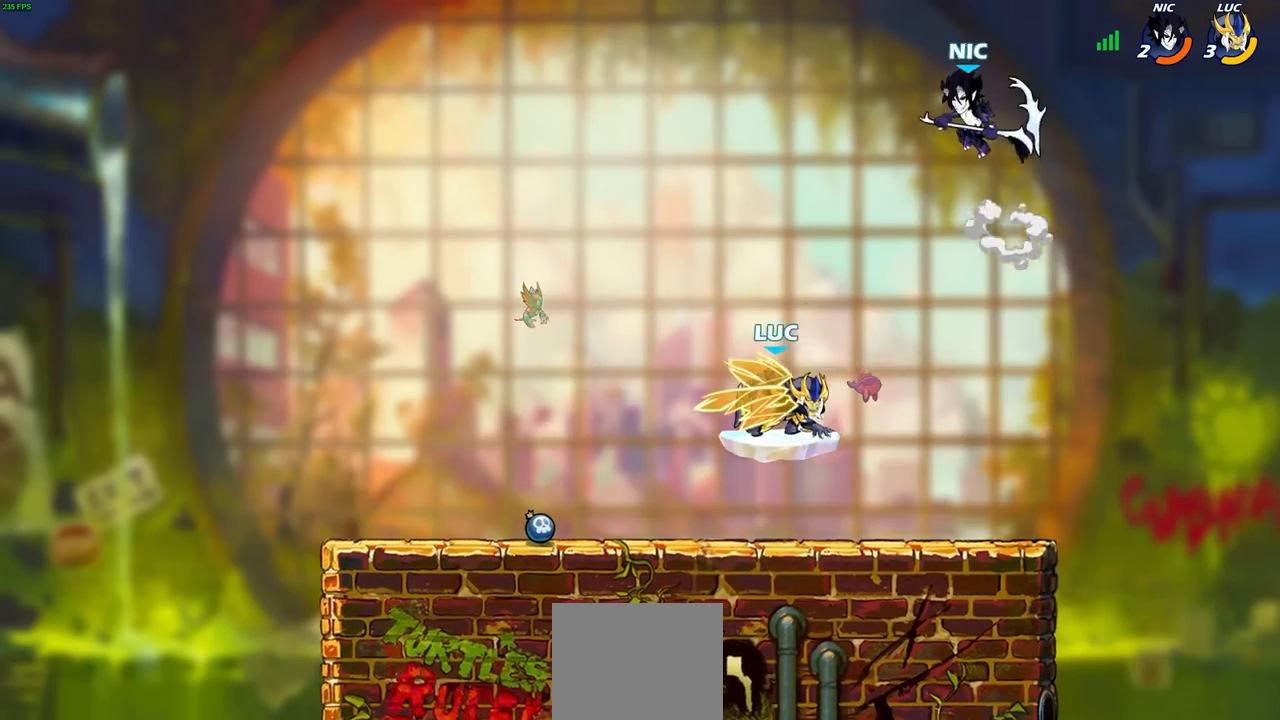
{"buttons": [], "left_stick": "center", "right_stick": "center", "events": []}
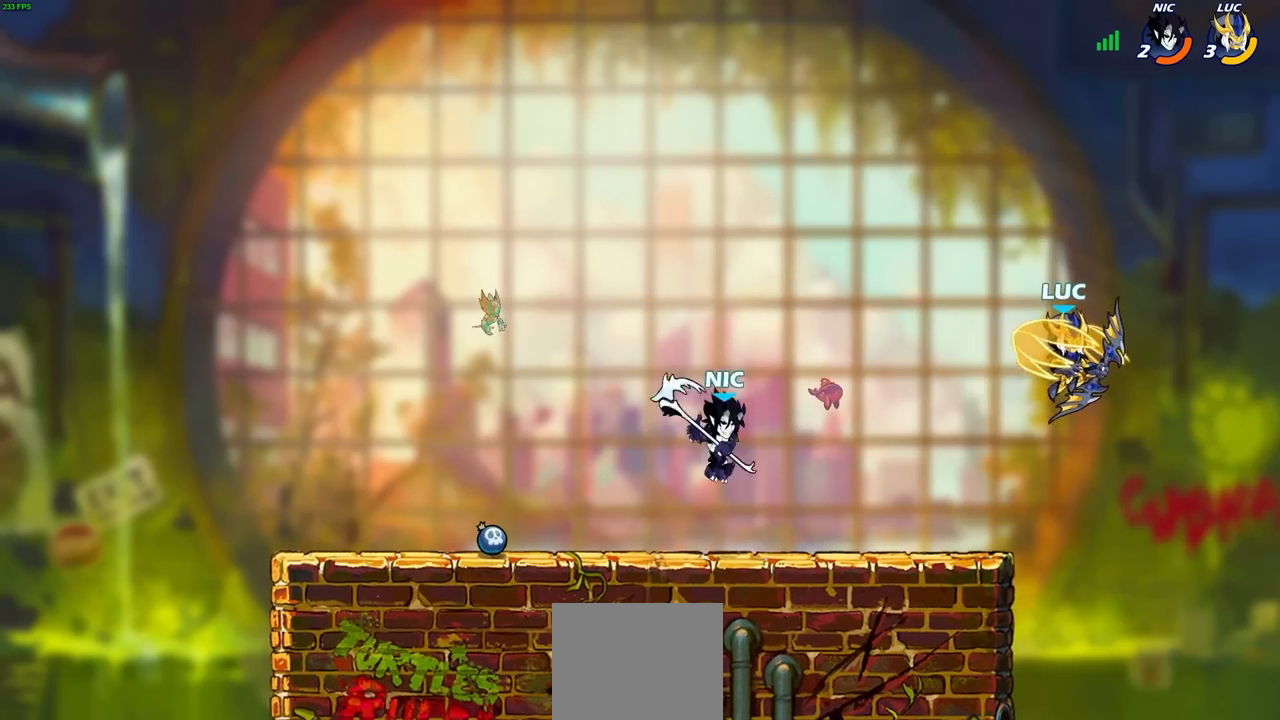
{"buttons": [], "left_stick": "right", "right_stick": "center", "events": [[183, "left_stick", "right"], [267, "CROSS", "down"], [417, "CROSS", "up"]]}
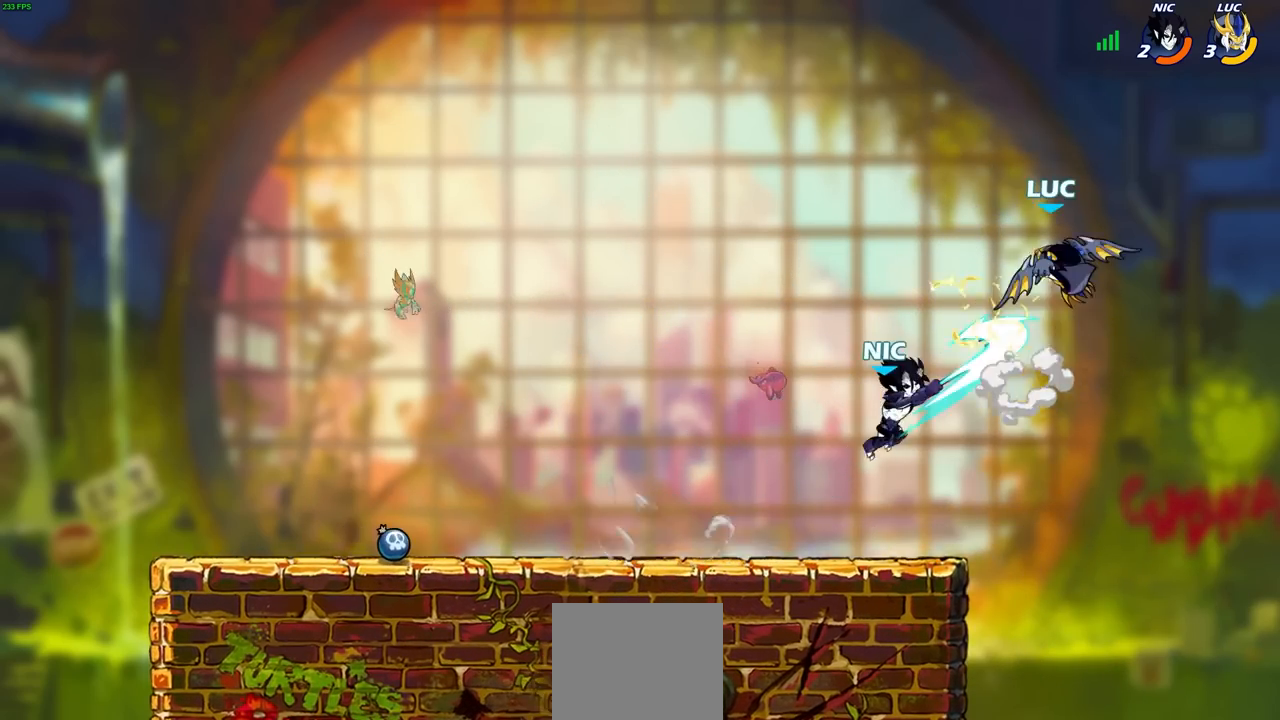
{"buttons": [], "left_stick": "center", "right_stick": "center", "events": [[50, "left_stick", "down-left"], [117, "SQUARE", "down"], [217, "SQUARE", "up"], [217, "left_stick", "center"]]}
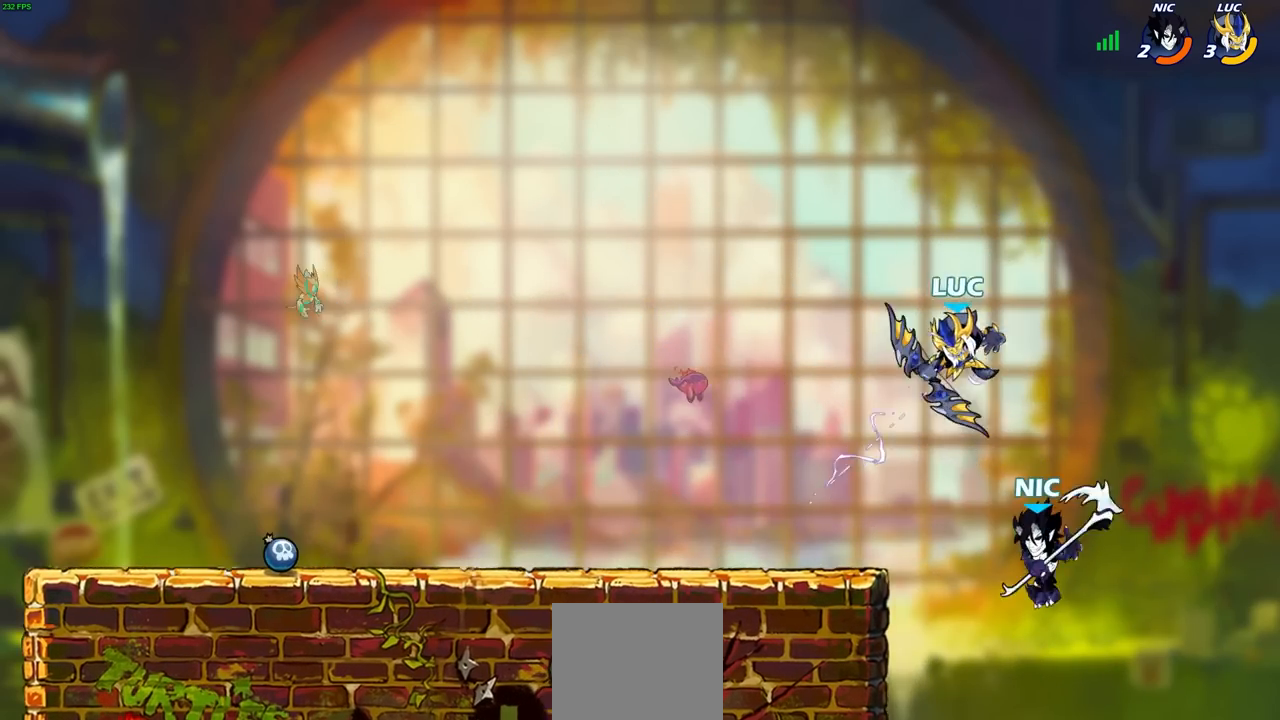
{"buttons": [], "left_stick": "center", "right_stick": "center", "events": []}
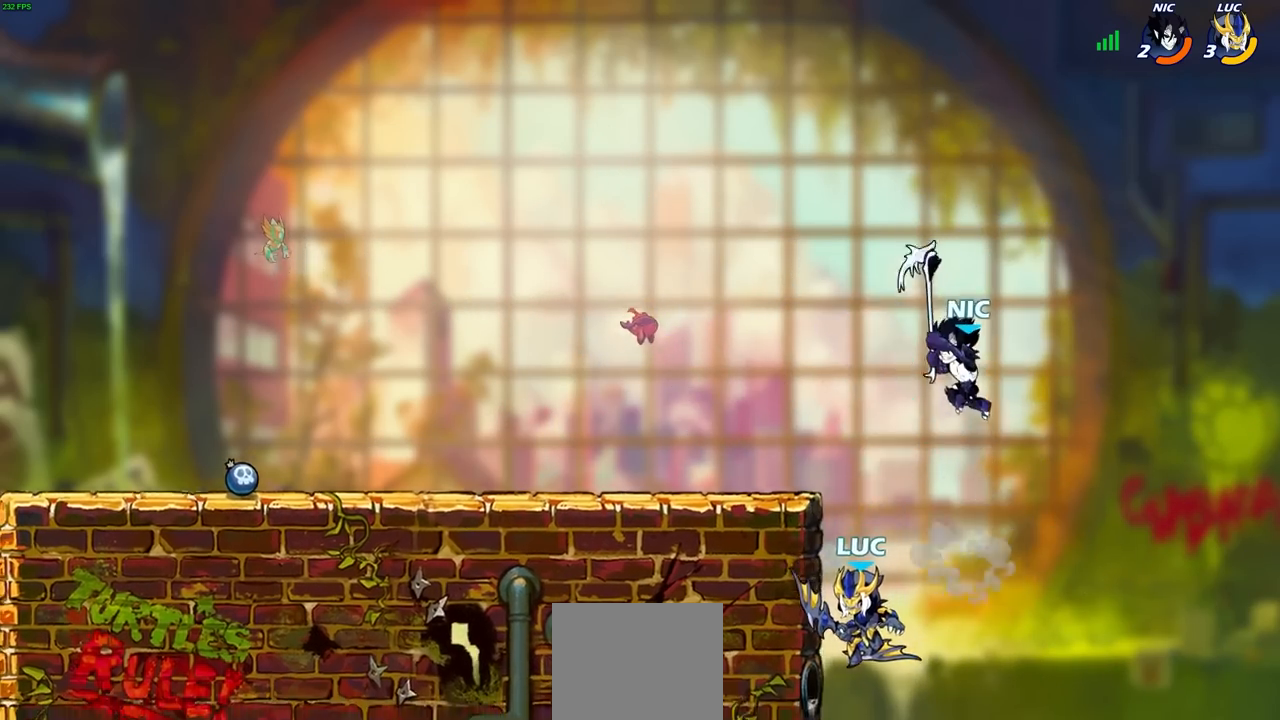
{"buttons": [], "left_stick": "down-right", "right_stick": "center", "events": [[33, "CROSS", "down"], [167, "CROSS", "up"], [167, "left_stick", "left"], [283, "left_stick", "down-left"], [433, "left_stick", "down-right"]]}
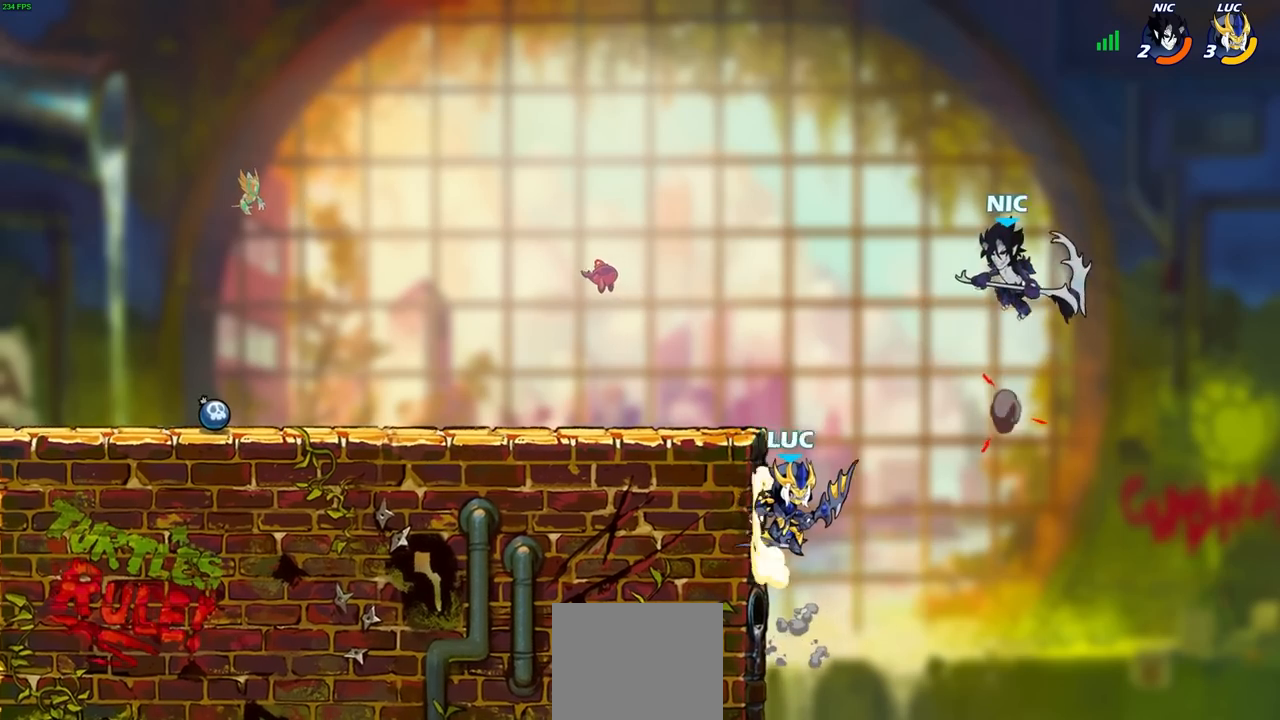
{"buttons": [], "left_stick": "center", "right_stick": "center", "events": [[167, "left_stick", "up-right"], [250, "CROSS", "down"], [317, "CIRCLE", "down"], [317, "left_stick", "up-left"], [350, "CROSS", "up"], [450, "left_stick", "center"], [467, "CIRCLE", "up"]]}